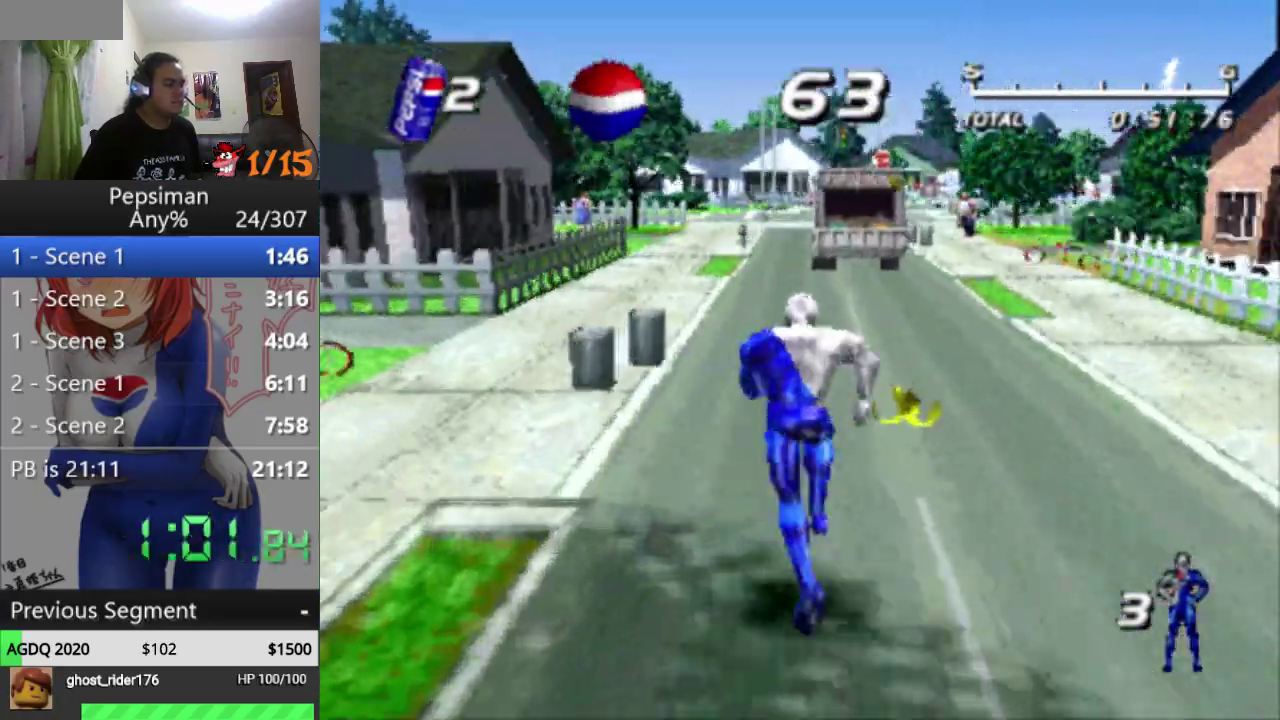
Gameplay with a controller (PlayStation layout); each line is a JSON object with the inputs held at the frame after it. "events" lists button and stick changes between this image and that frame as [ms after this image, input, new state], when the widget could be followed in between. Not read: L3 R3.
{"buttons": ["DPAD_UP", "DPAD_LEFT"], "events": [[50, "CROSS", "down"], [150, "CROSS", "up"], [150, "DPAD_LEFT", "up"], [250, "DPAD_RIGHT", "down"], [350, "DPAD_RIGHT", "up"], [450, "DPAD_LEFT", "down"]]}
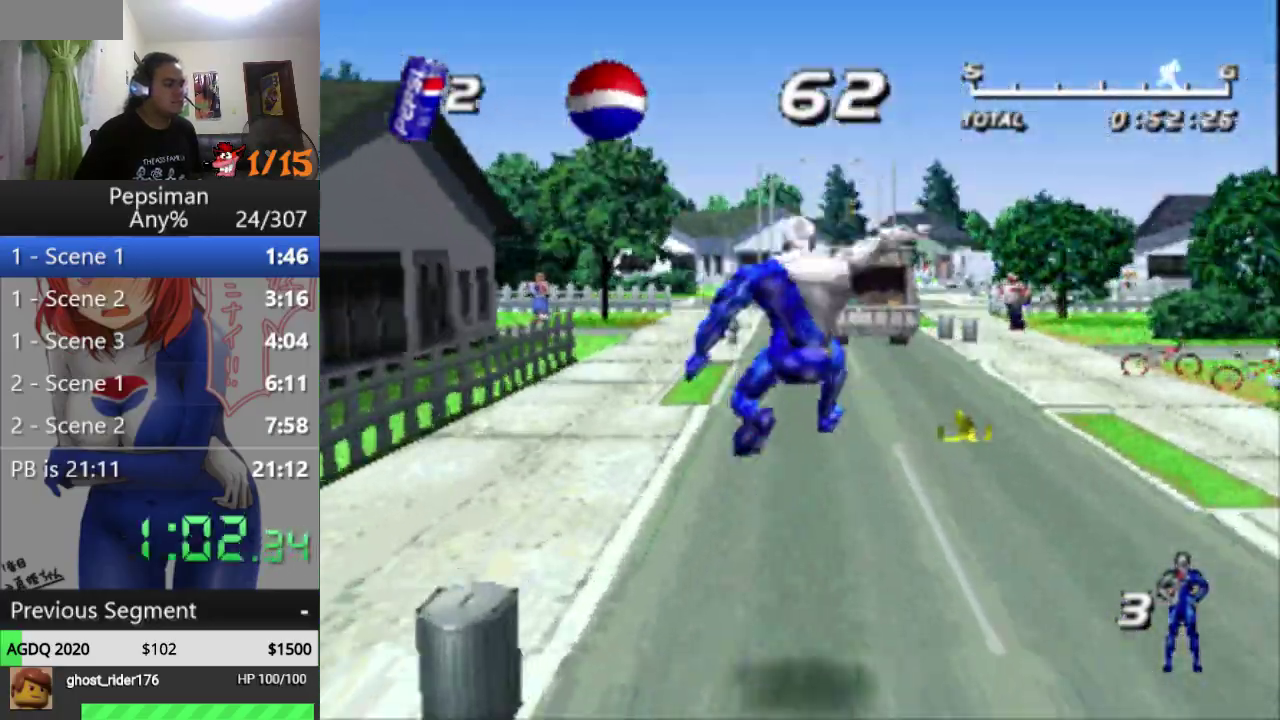
{"buttons": ["DPAD_UP"], "events": [[117, "DPAD_LEFT", "up"]]}
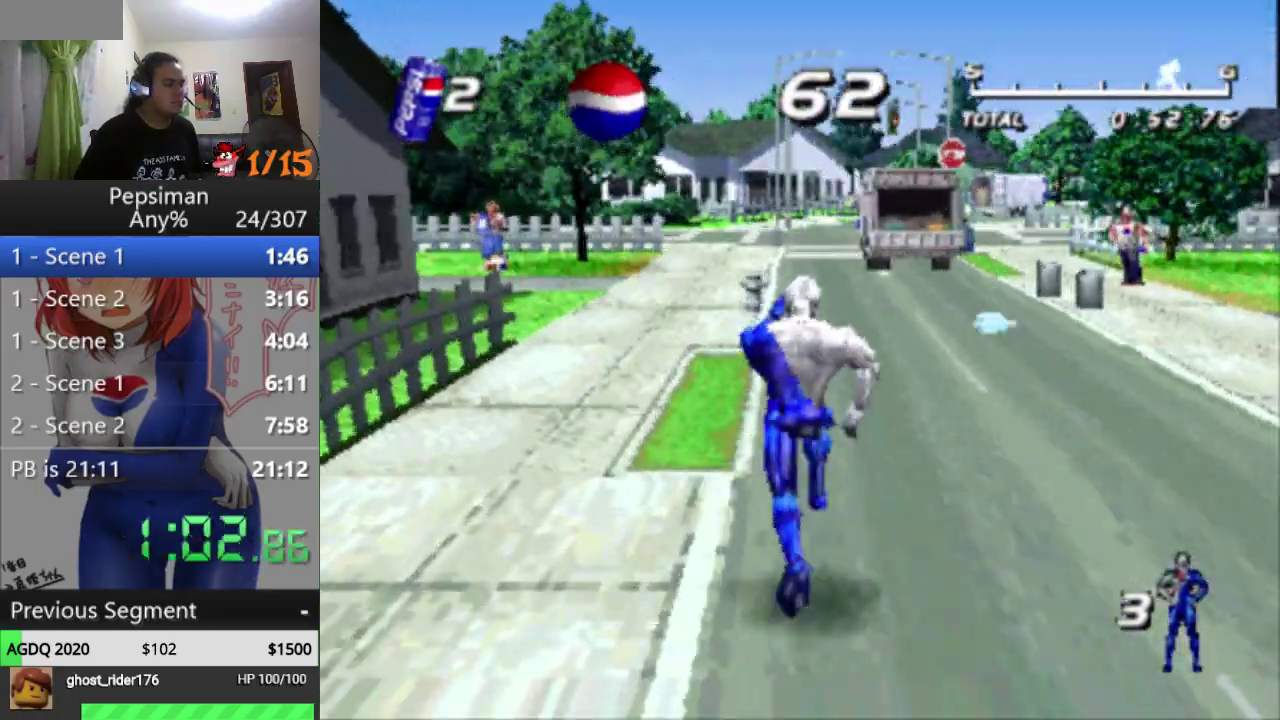
{"buttons": ["CROSS", "DPAD_RIGHT"], "events": [[133, "DPAD_RIGHT", "down"], [367, "DPAD_UP", "up"], [450, "CROSS", "down"]]}
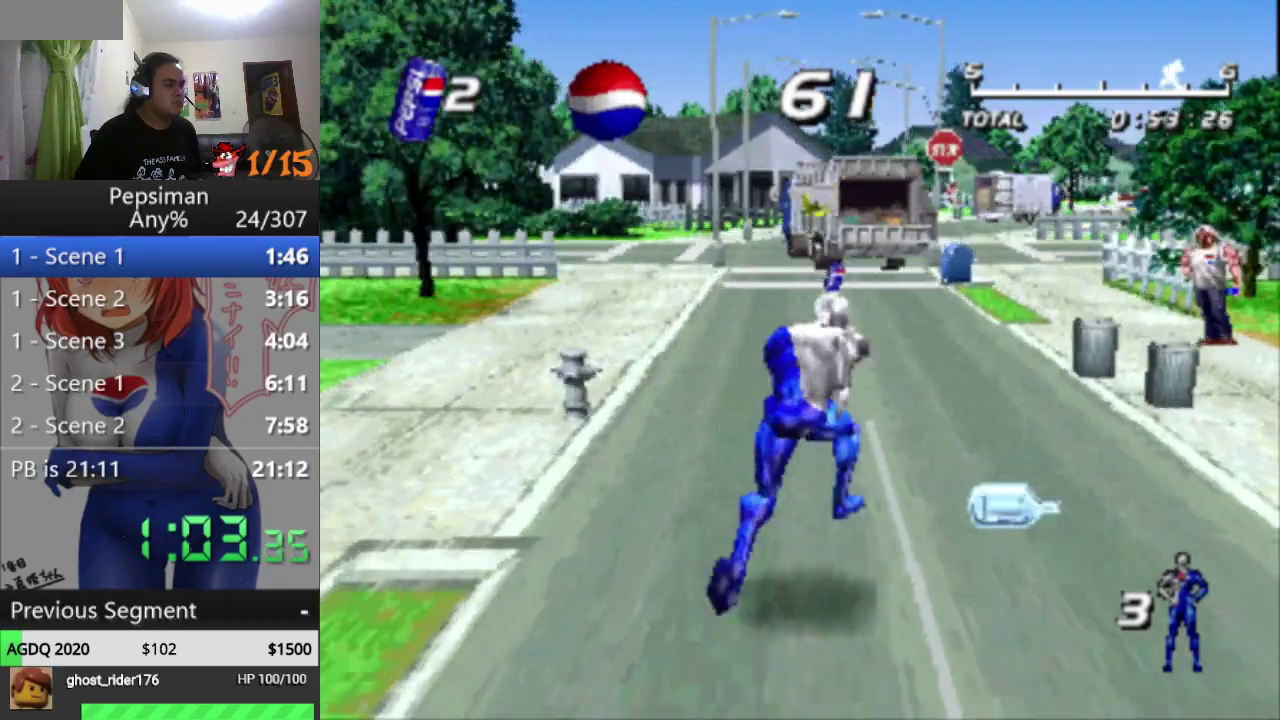
{"buttons": ["CROSS", "DPAD_RIGHT"], "events": []}
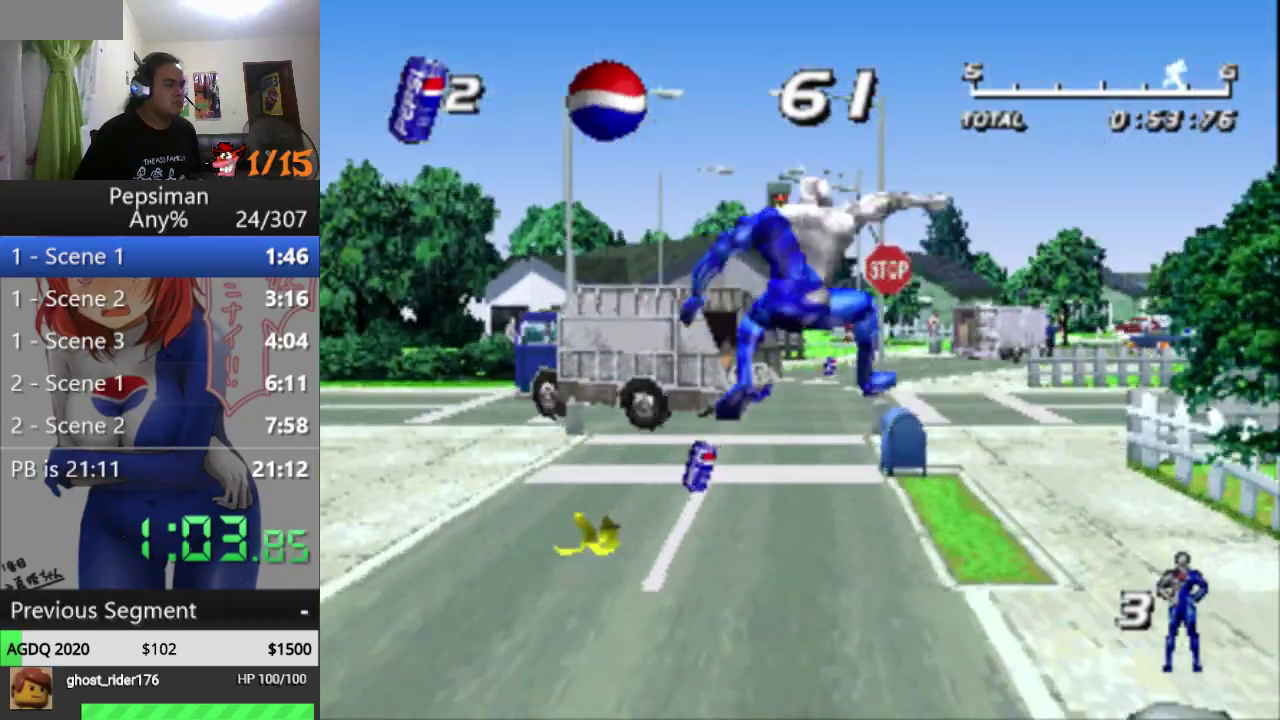
{"buttons": [], "events": [[67, "CROSS", "up"], [67, "DPAD_RIGHT", "up"]]}
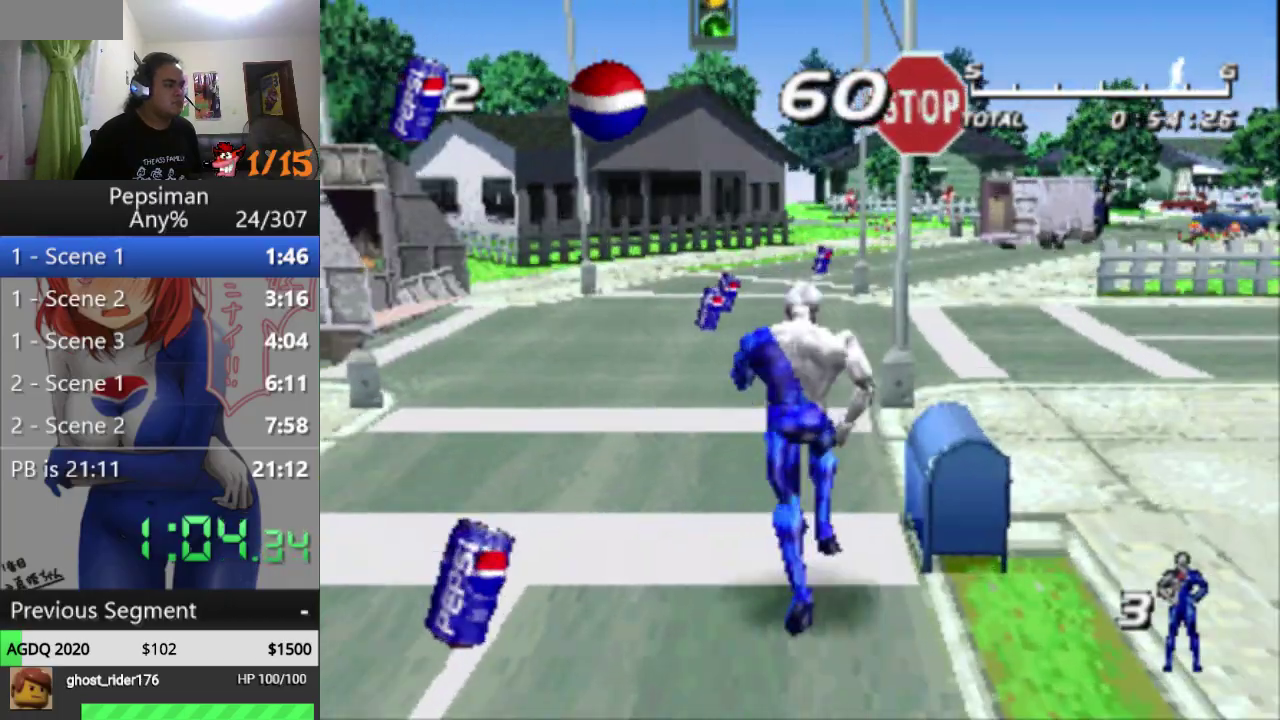
{"buttons": ["SQUARE"], "events": [[450, "SQUARE", "down"]]}
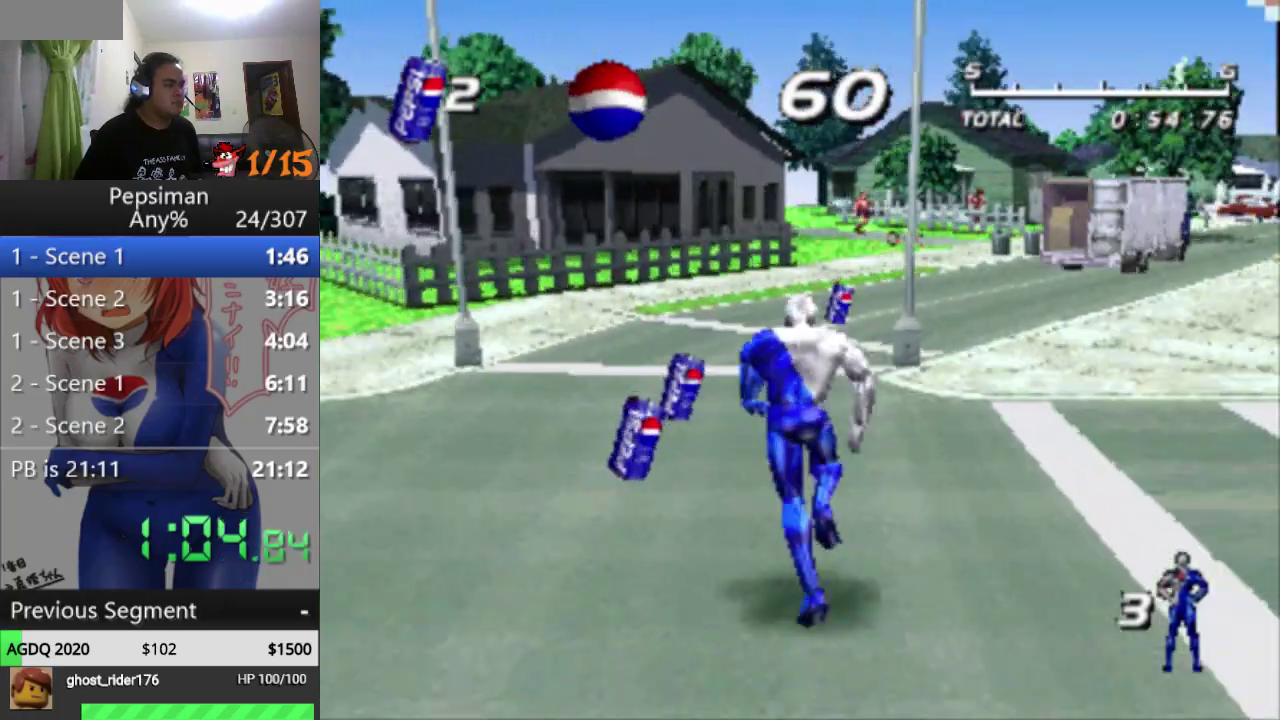
{"buttons": ["DPAD_LEFT"], "events": [[17, "DPAD_RIGHT", "down"], [67, "SQUARE", "up"], [167, "DPAD_RIGHT", "up"], [200, "CROSS", "down"], [283, "DPAD_LEFT", "down"], [450, "CROSS", "up"]]}
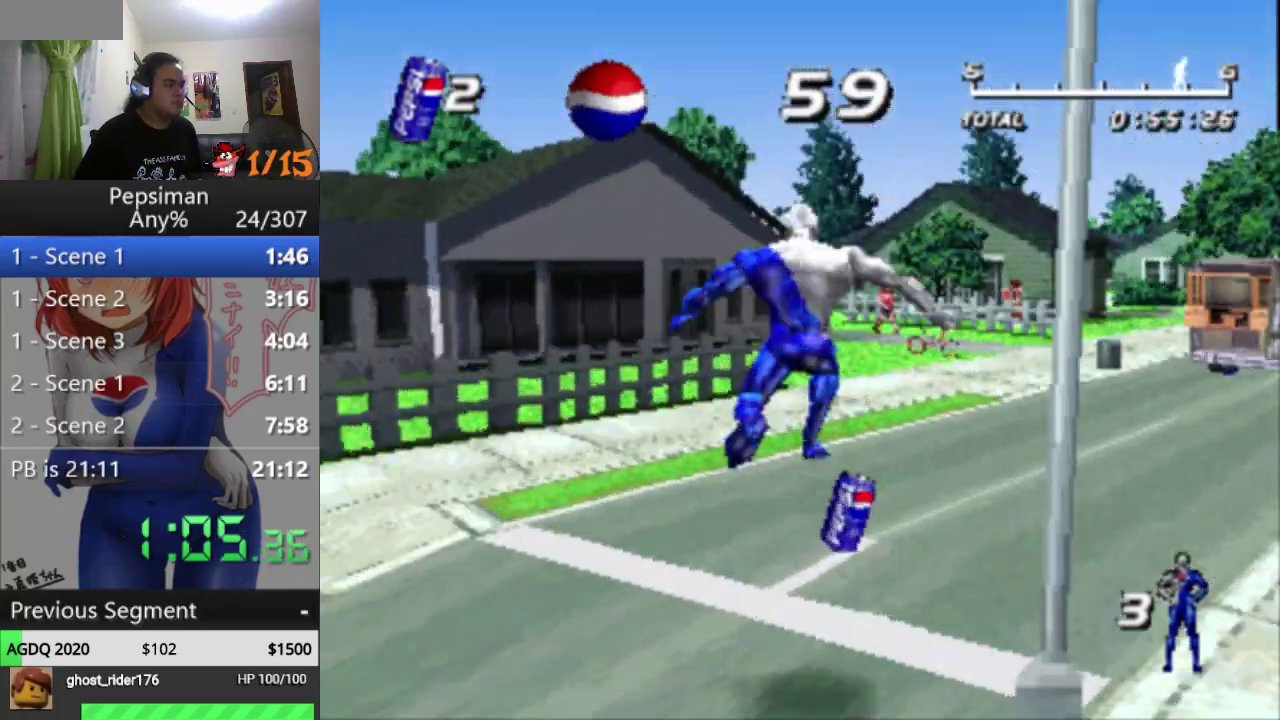
{"buttons": ["SQUARE", "DPAD_LEFT"], "events": [[100, "DPAD_LEFT", "up"], [250, "DPAD_RIGHT", "down"], [350, "DPAD_RIGHT", "up"], [483, "DPAD_LEFT", "down"], [483, "SQUARE", "down"]]}
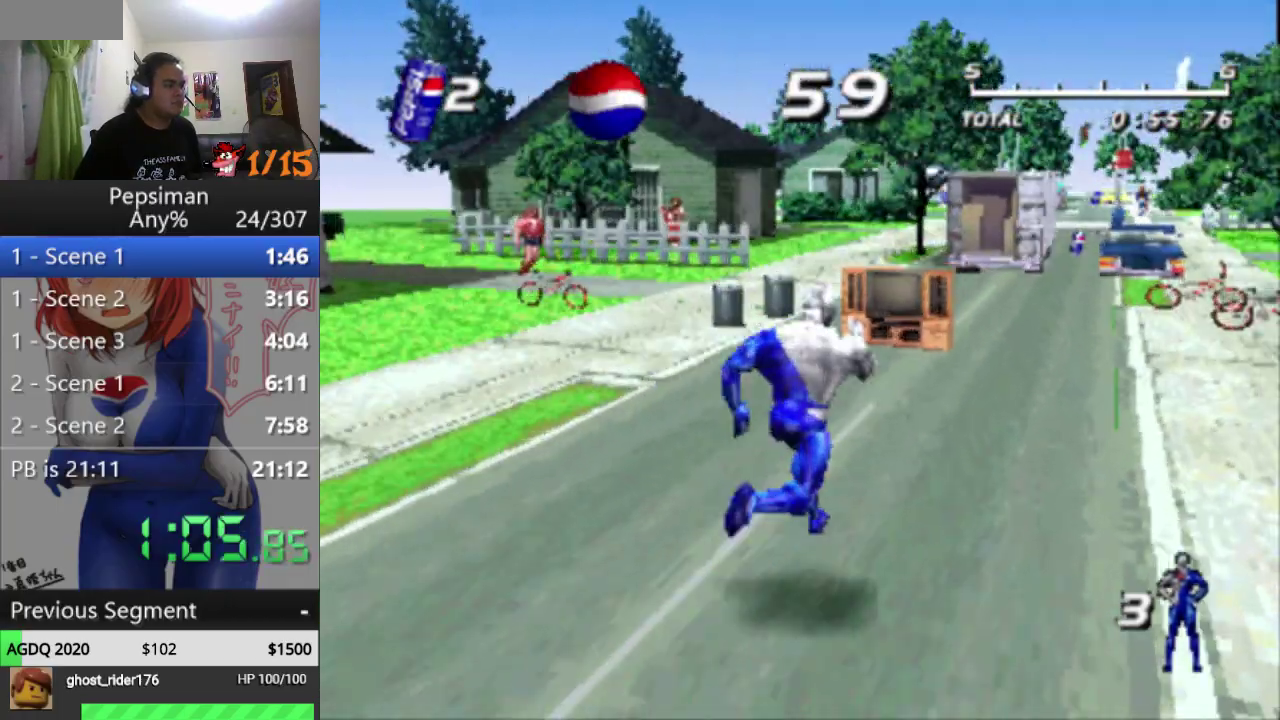
{"buttons": ["CROSS"], "events": [[133, "DPAD_LEFT", "up"], [133, "SQUARE", "up"], [300, "CROSS", "down"], [333, "DPAD_RIGHT", "down"], [500, "DPAD_RIGHT", "up"]]}
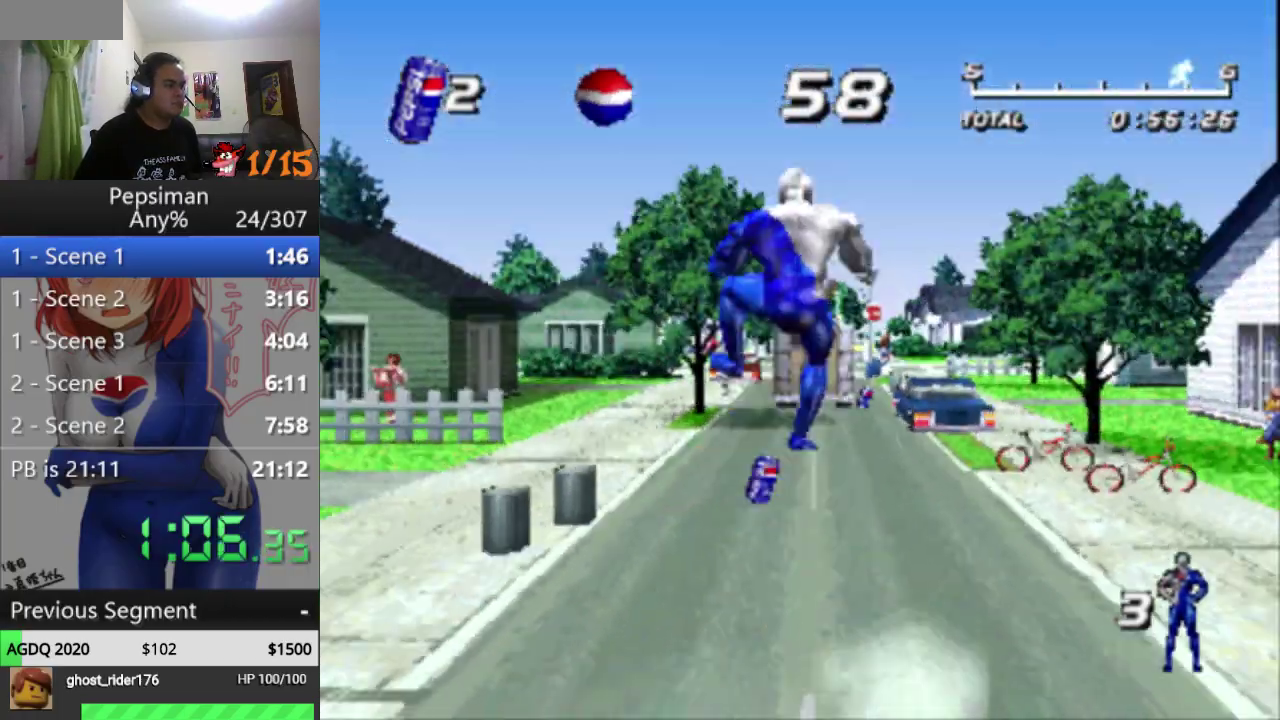
{"buttons": [], "events": [[33, "CROSS", "up"]]}
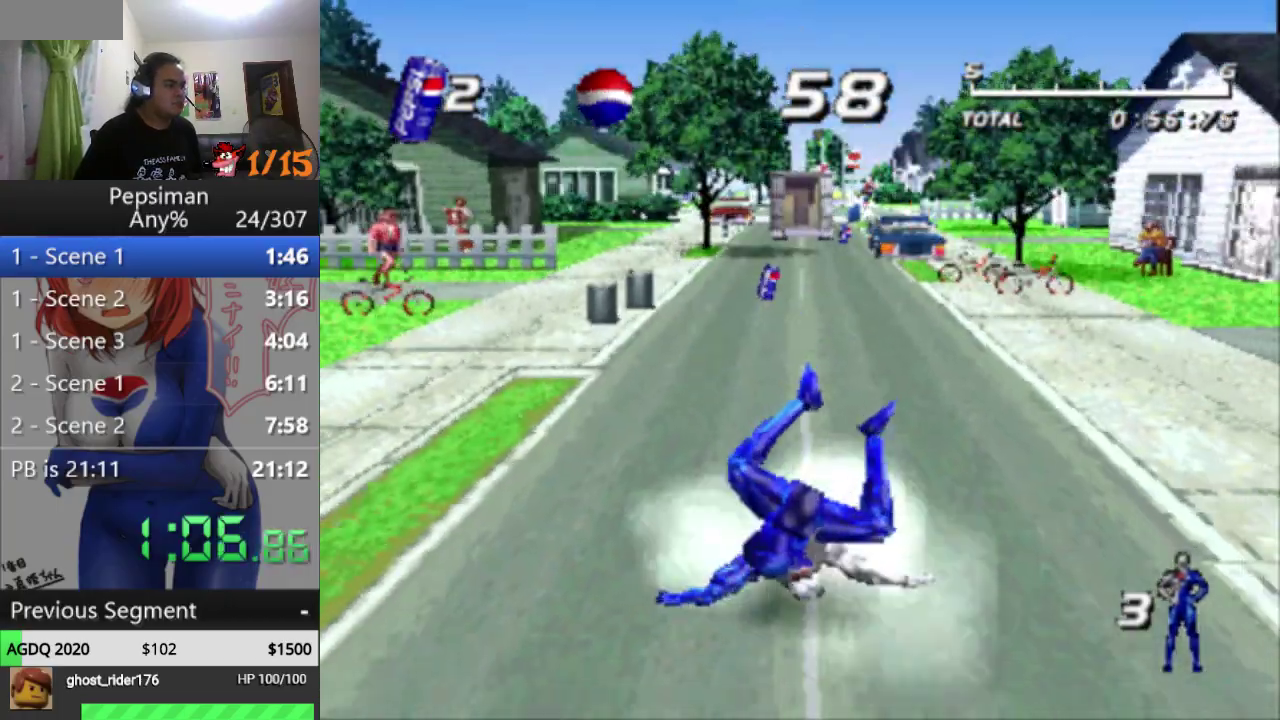
{"buttons": [], "events": [[367, "SQUARE", "down"], [450, "SQUARE", "up"]]}
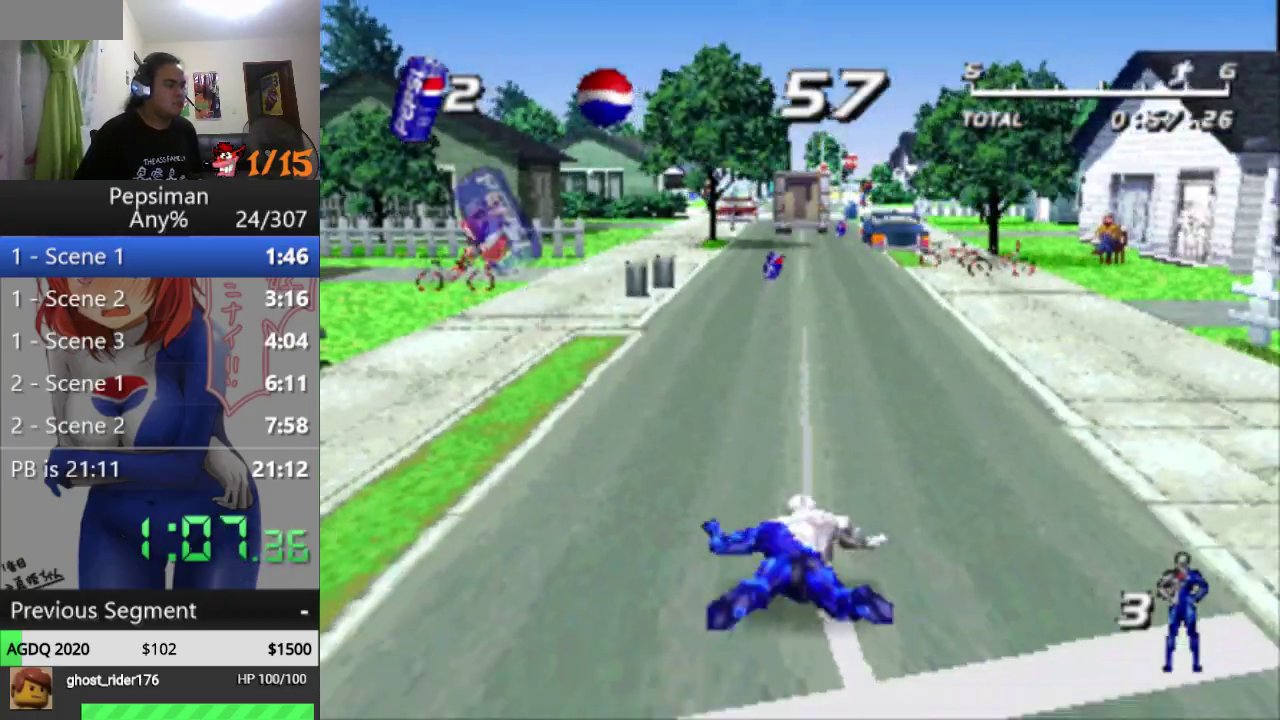
{"buttons": [], "events": [[83, "SQUARE", "down"], [167, "SQUARE", "up"], [283, "SQUARE", "down"], [400, "SQUARE", "up"]]}
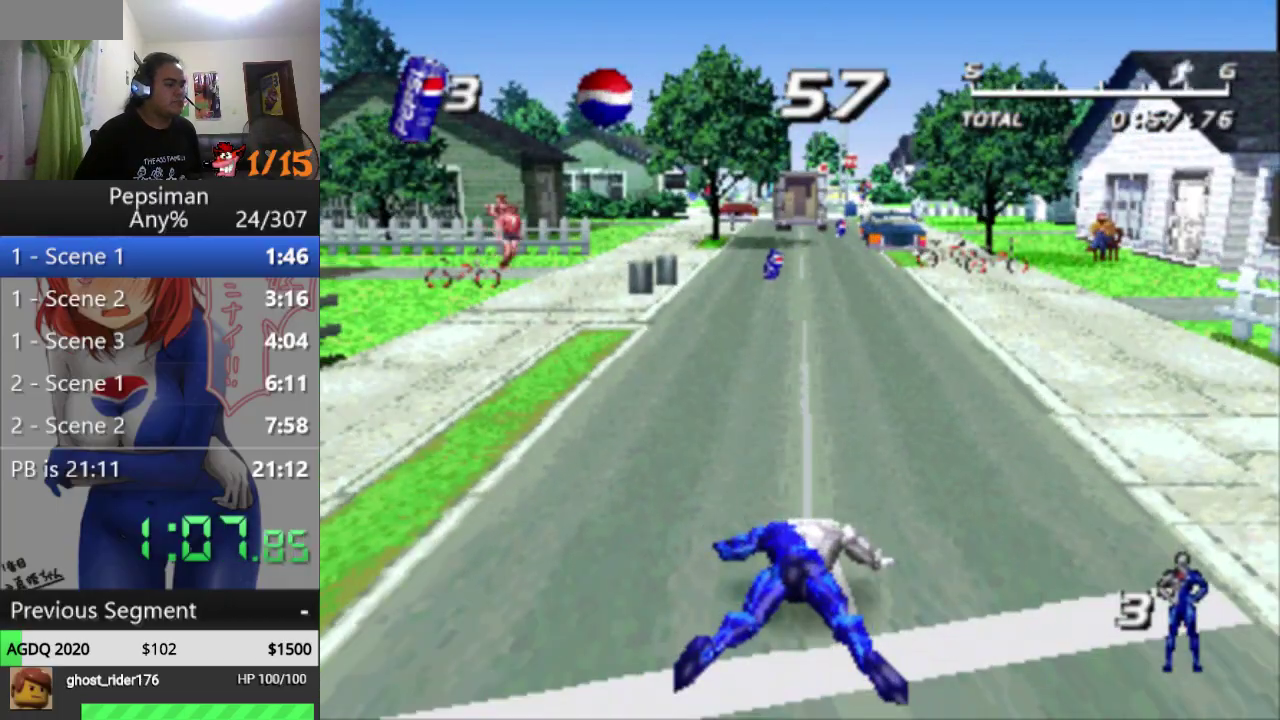
{"buttons": [], "events": [[17, "SQUARE", "down"], [100, "SQUARE", "up"], [233, "SQUARE", "down"], [333, "SQUARE", "up"]]}
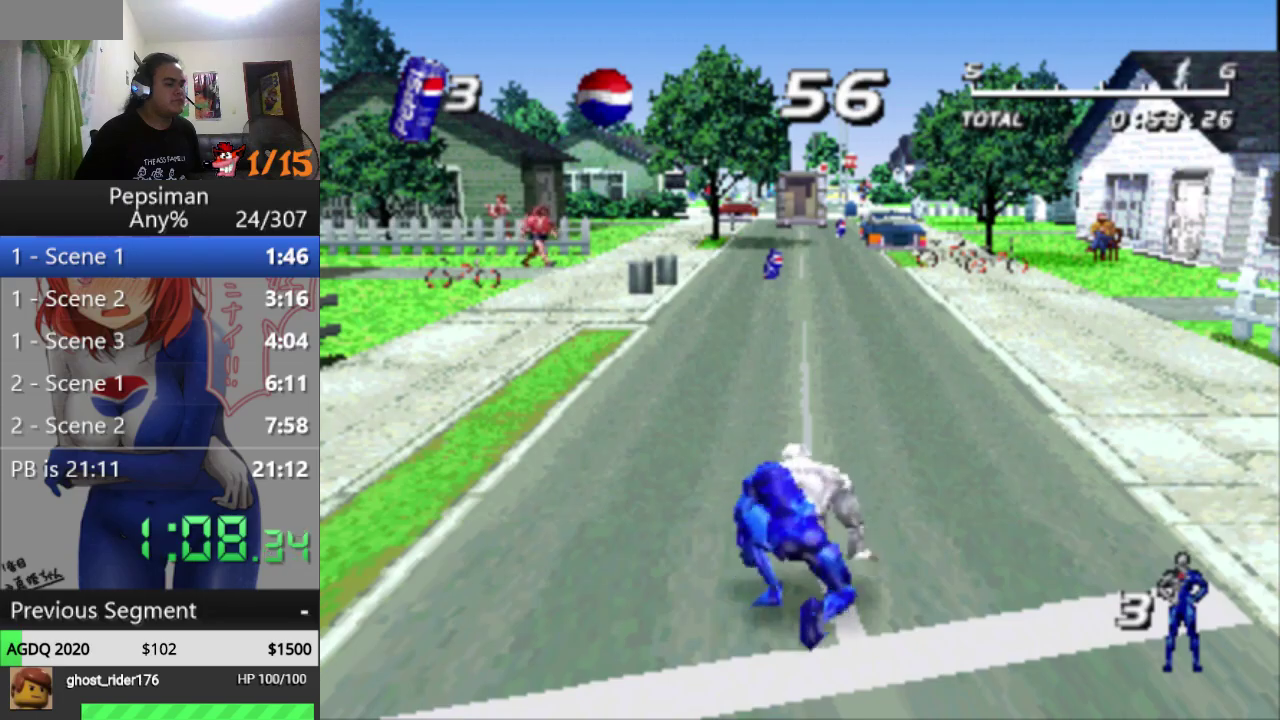
{"buttons": [], "events": []}
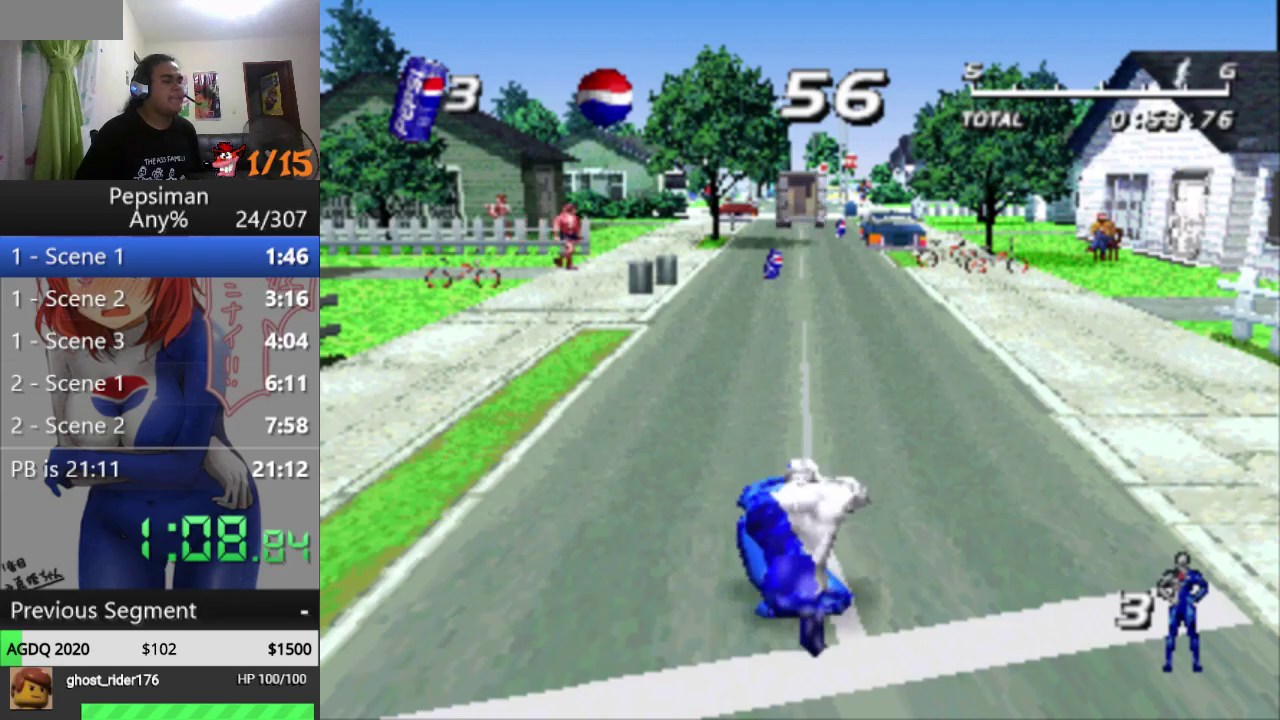
{"buttons": [], "events": []}
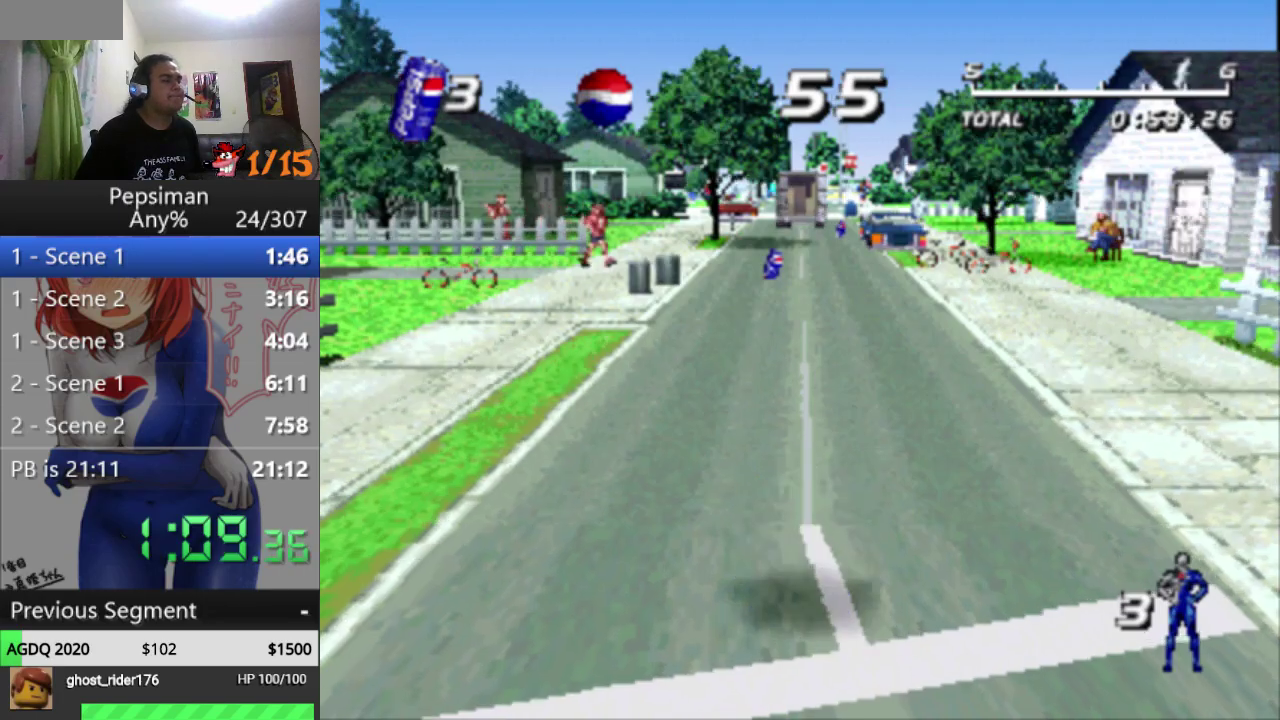
{"buttons": ["DPAD_RIGHT"], "events": [[433, "DPAD_RIGHT", "down"]]}
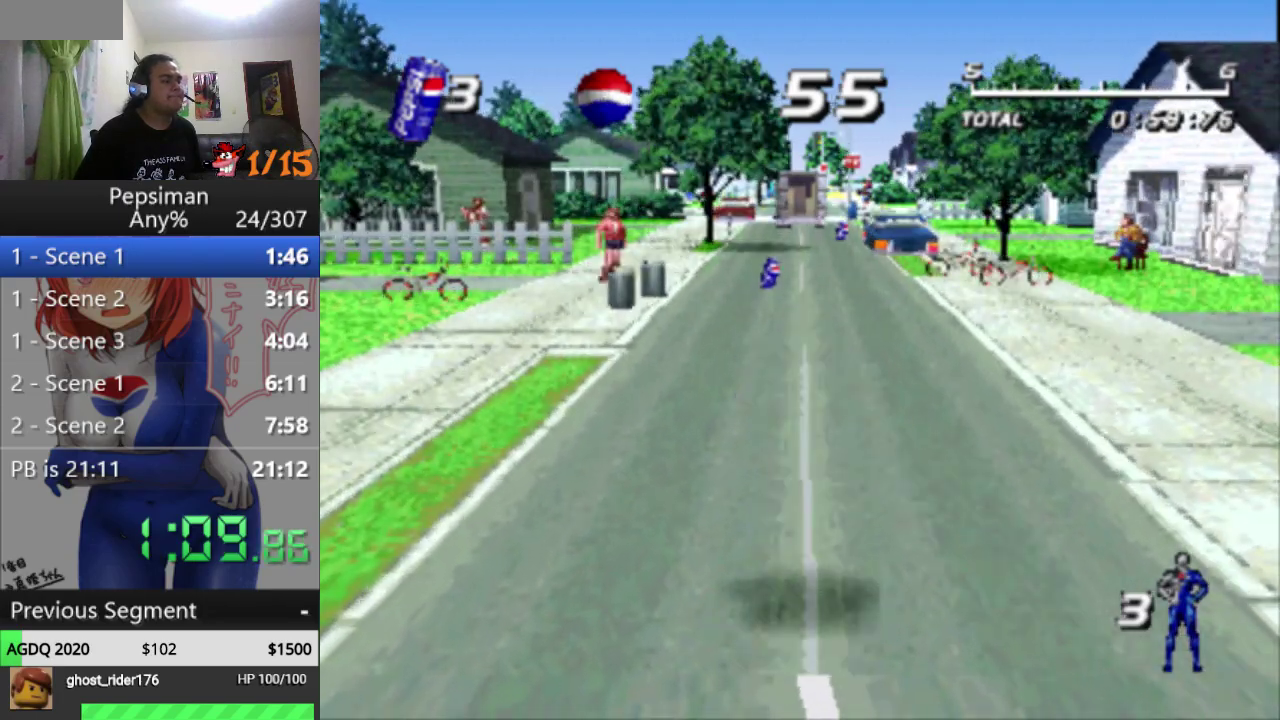
{"buttons": [], "events": [[83, "DPAD_RIGHT", "up"]]}
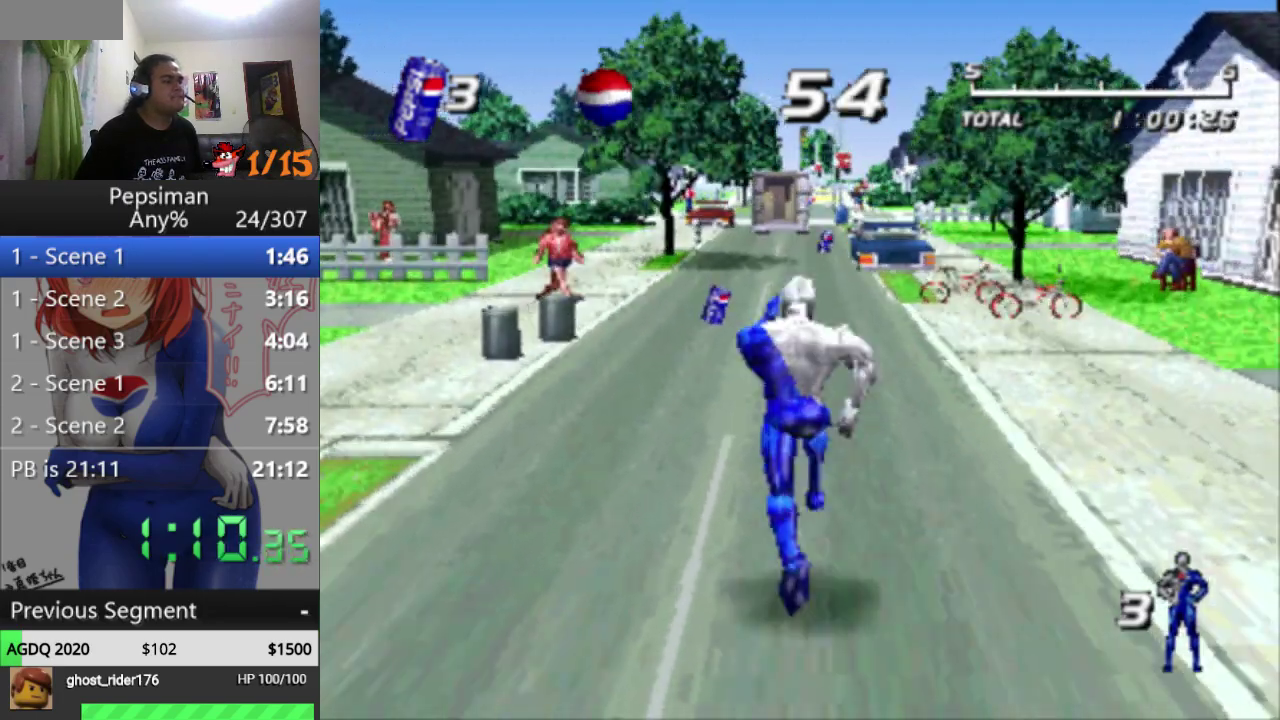
{"buttons": [], "events": []}
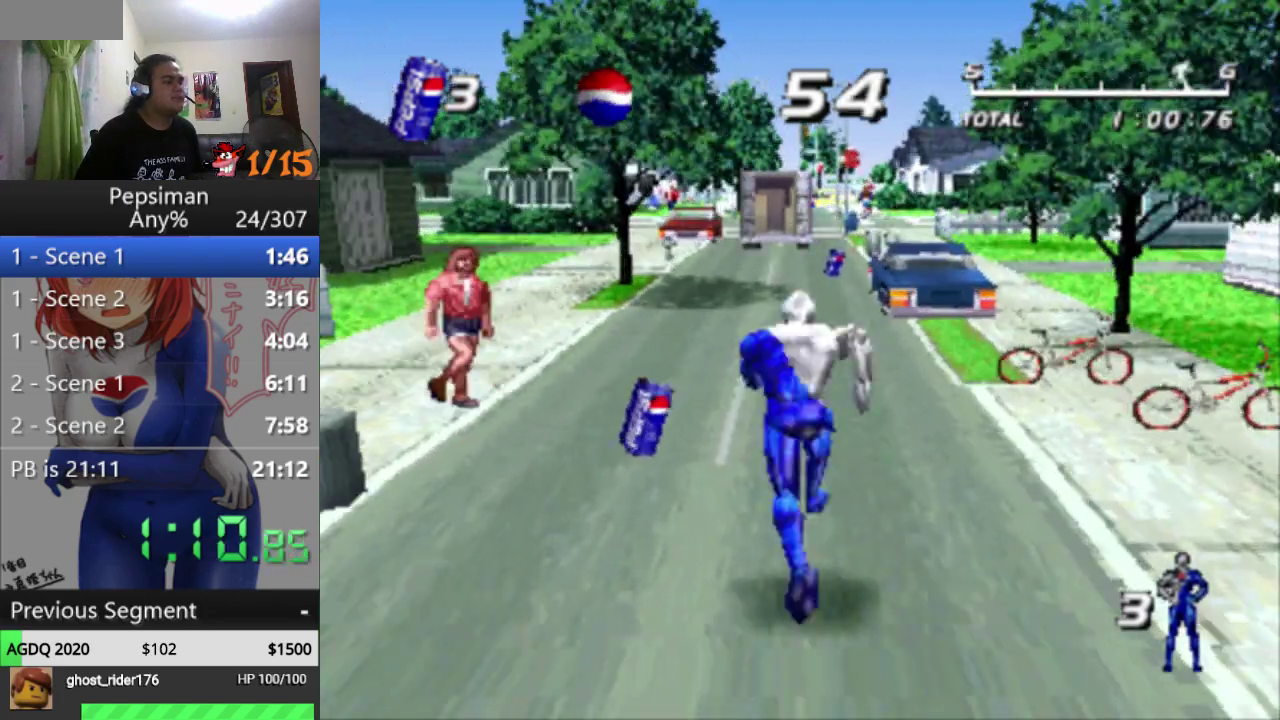
{"buttons": ["DPAD_LEFT"], "events": [[317, "DPAD_LEFT", "down"]]}
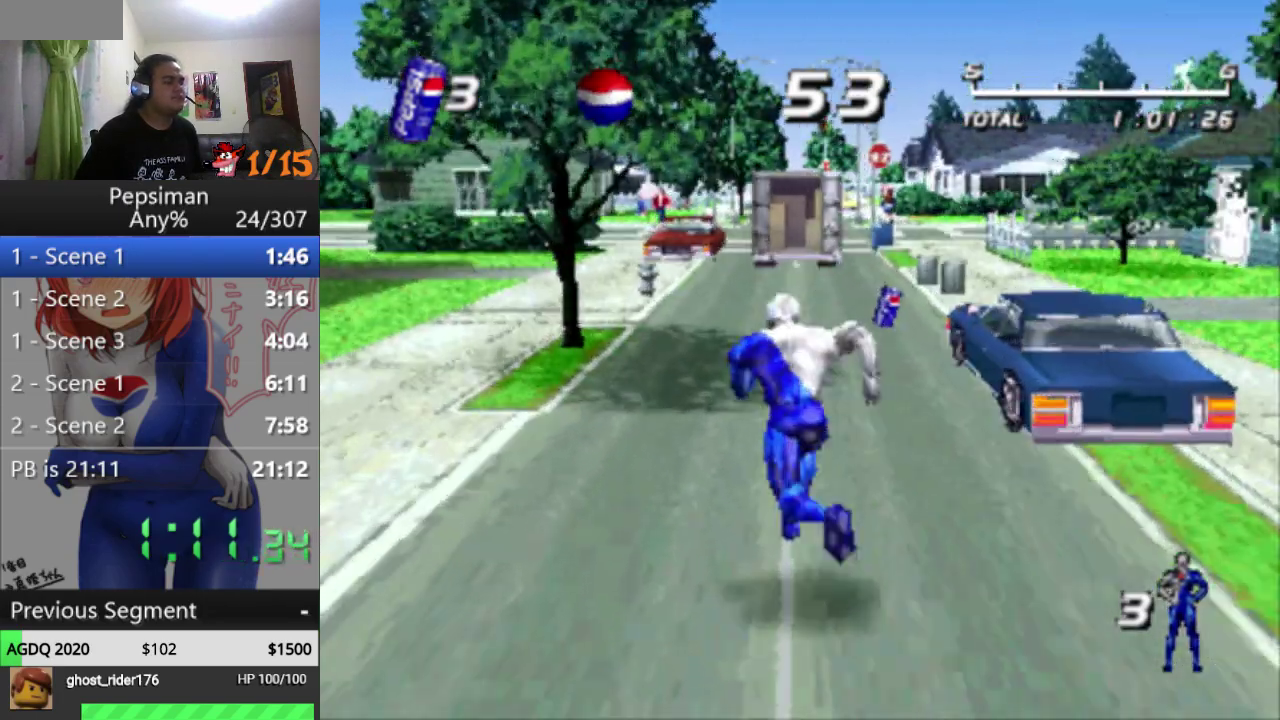
{"buttons": [], "events": [[67, "DPAD_LEFT", "up"]]}
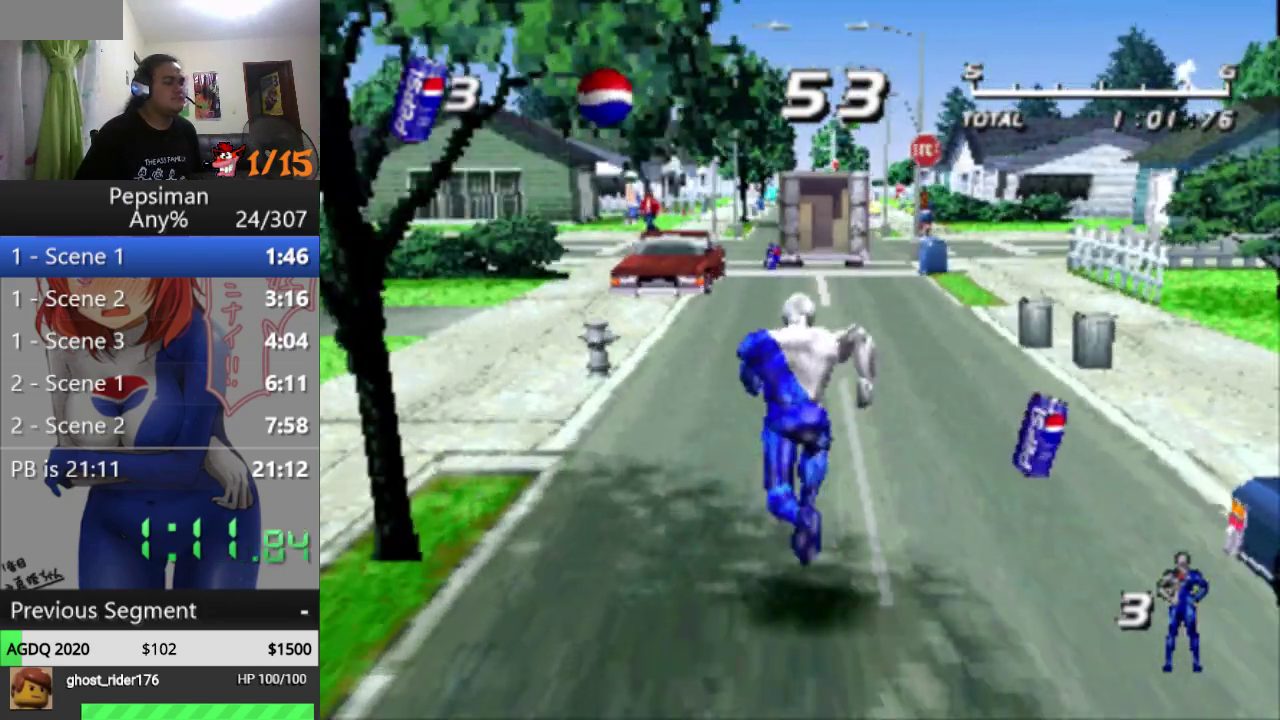
{"buttons": [], "events": []}